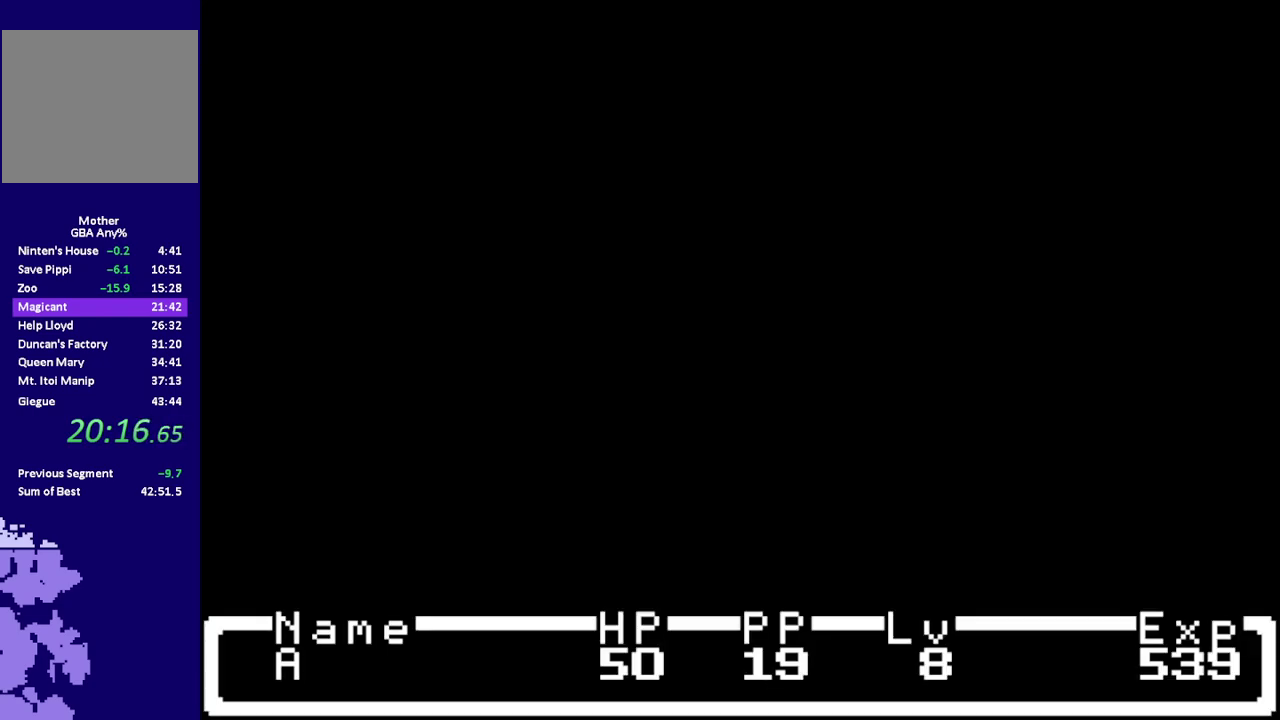
Gameplay with a controller (Nintendo layout); each line is a JSON object with the inputs held at the frame after it. "events" lists button and stick changes between this image and that frame as [ms after this image, input, new state], when the widget could be followed in between. Not read: L3 R3.
{"buttons": [], "events": []}
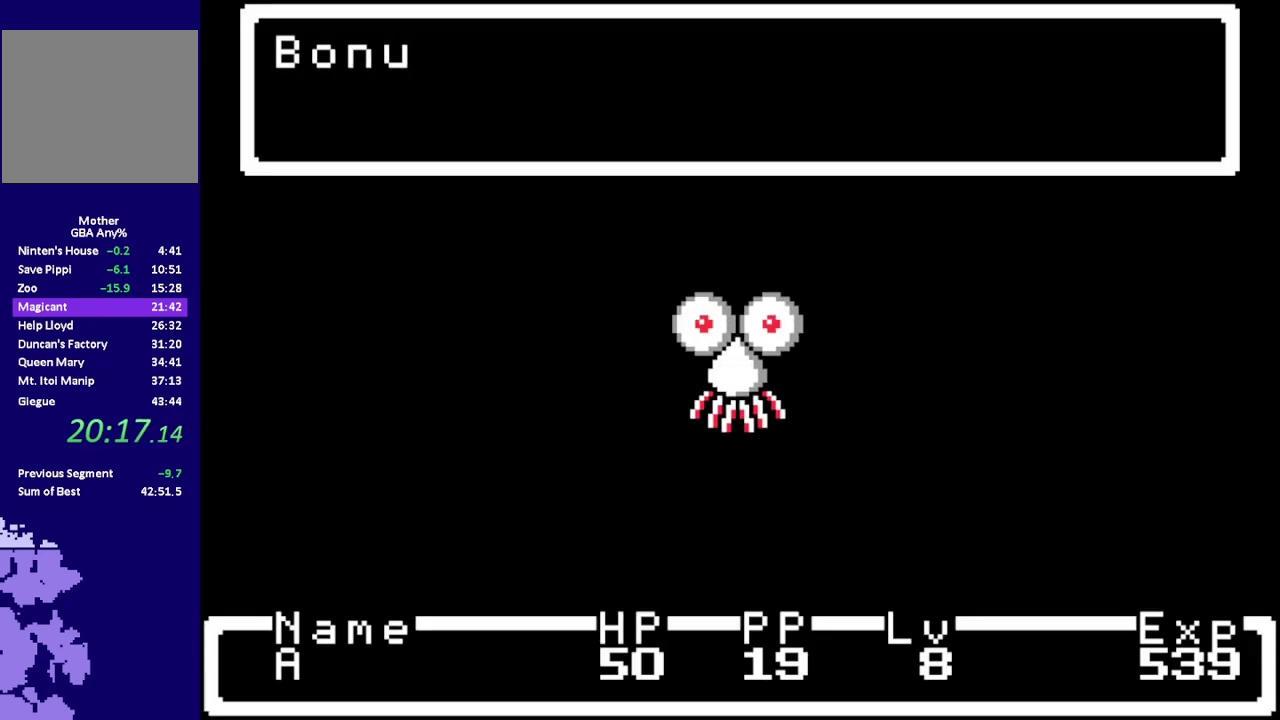
{"buttons": [], "events": []}
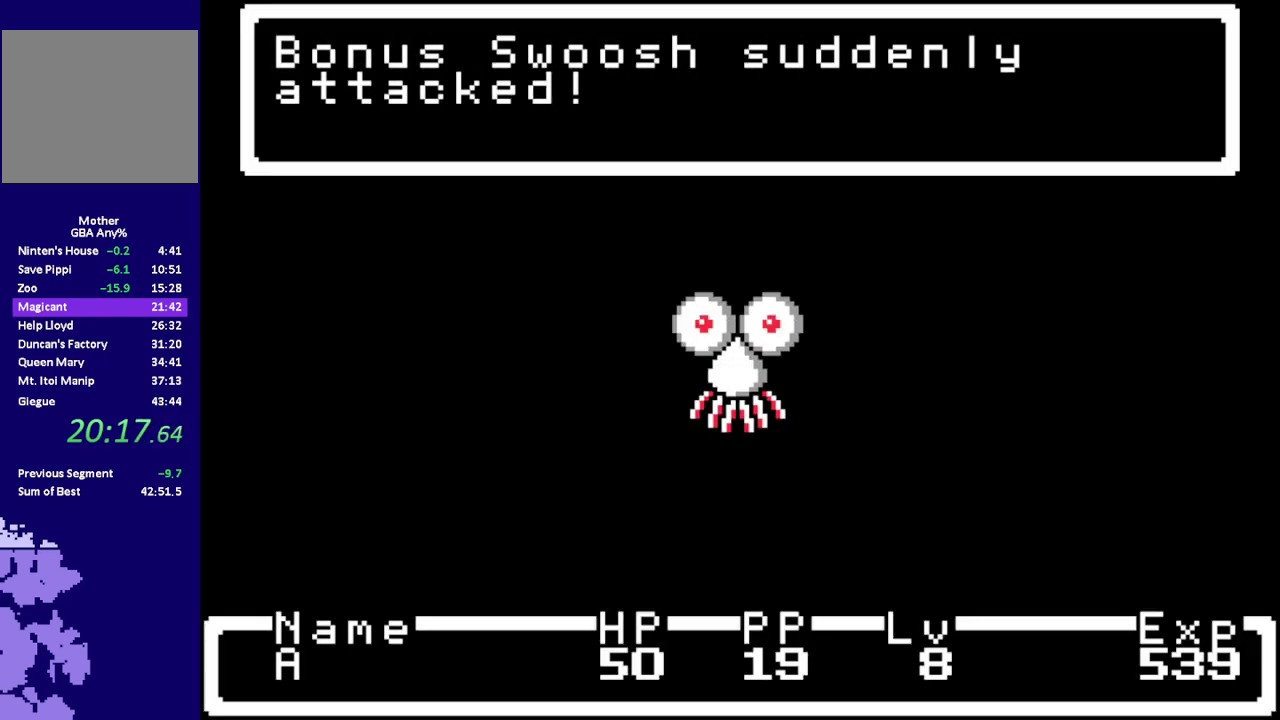
{"buttons": [], "events": []}
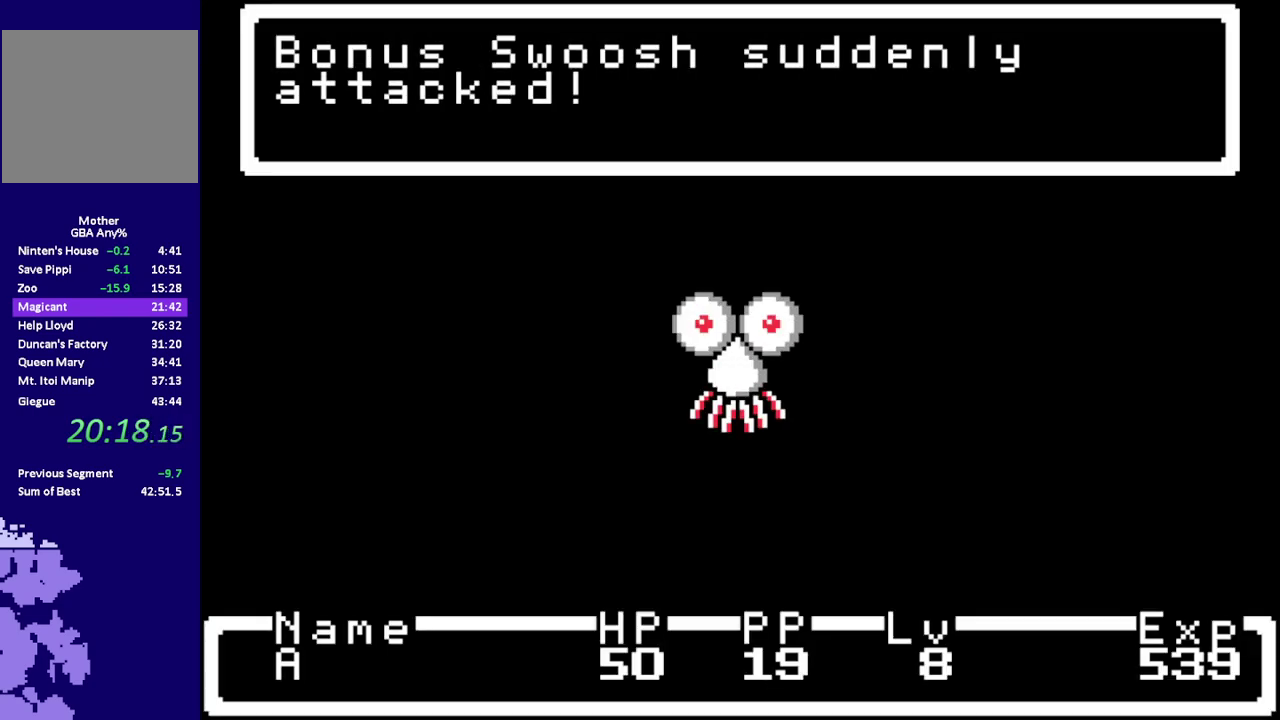
{"buttons": [], "events": [[417, "L1", "down"], [483, "L1", "up"]]}
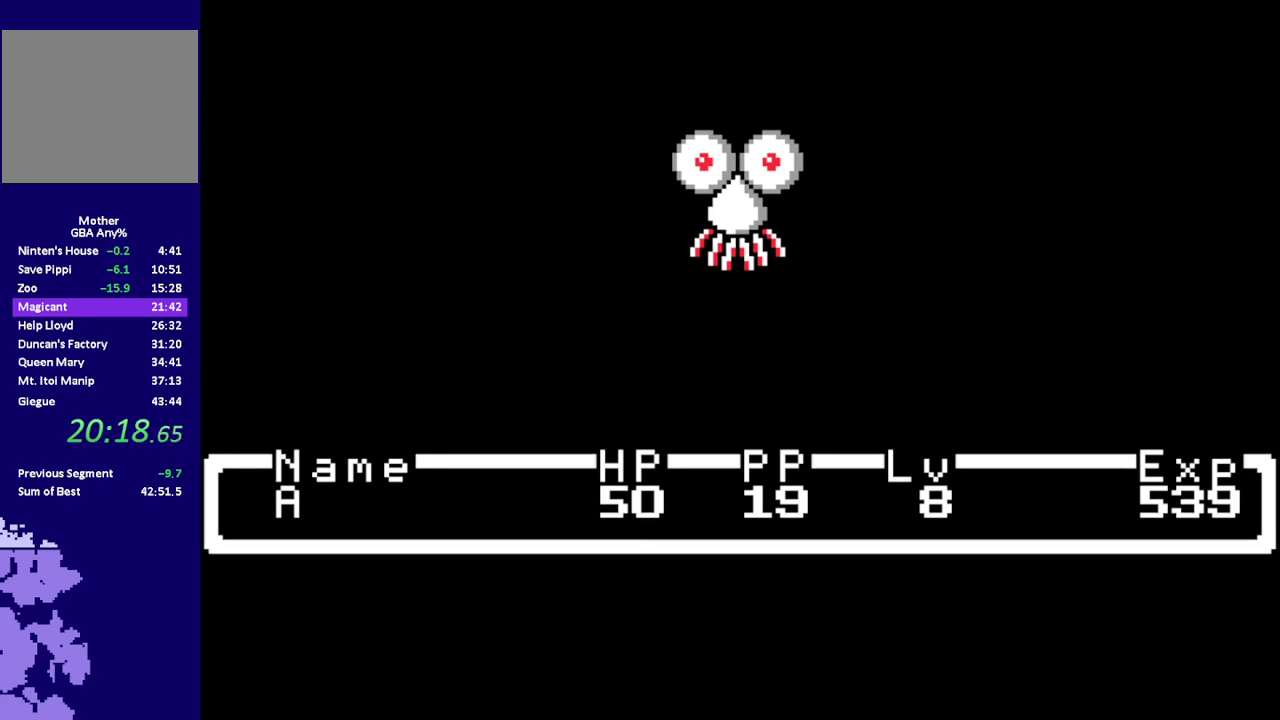
{"buttons": ["R1"], "events": [[350, "R1", "down"]]}
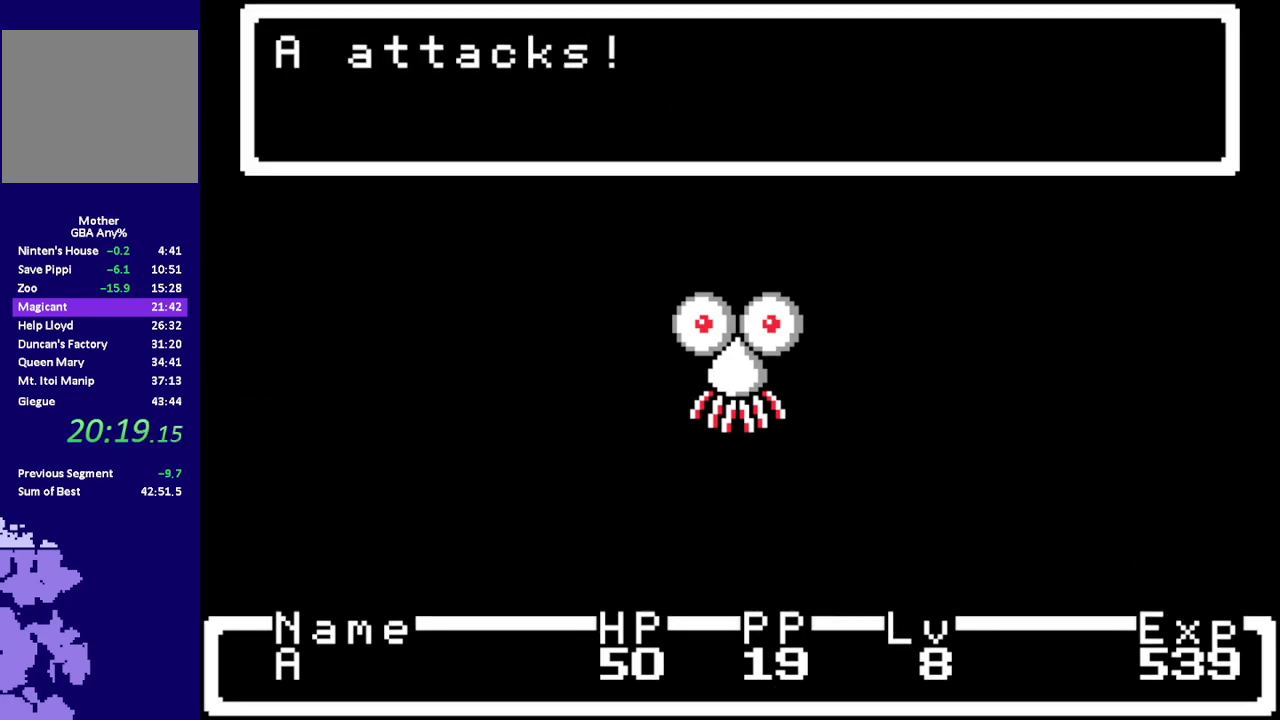
{"buttons": ["R1", "DPAD_RIGHT"], "events": [[83, "DPAD_RIGHT", "down"]]}
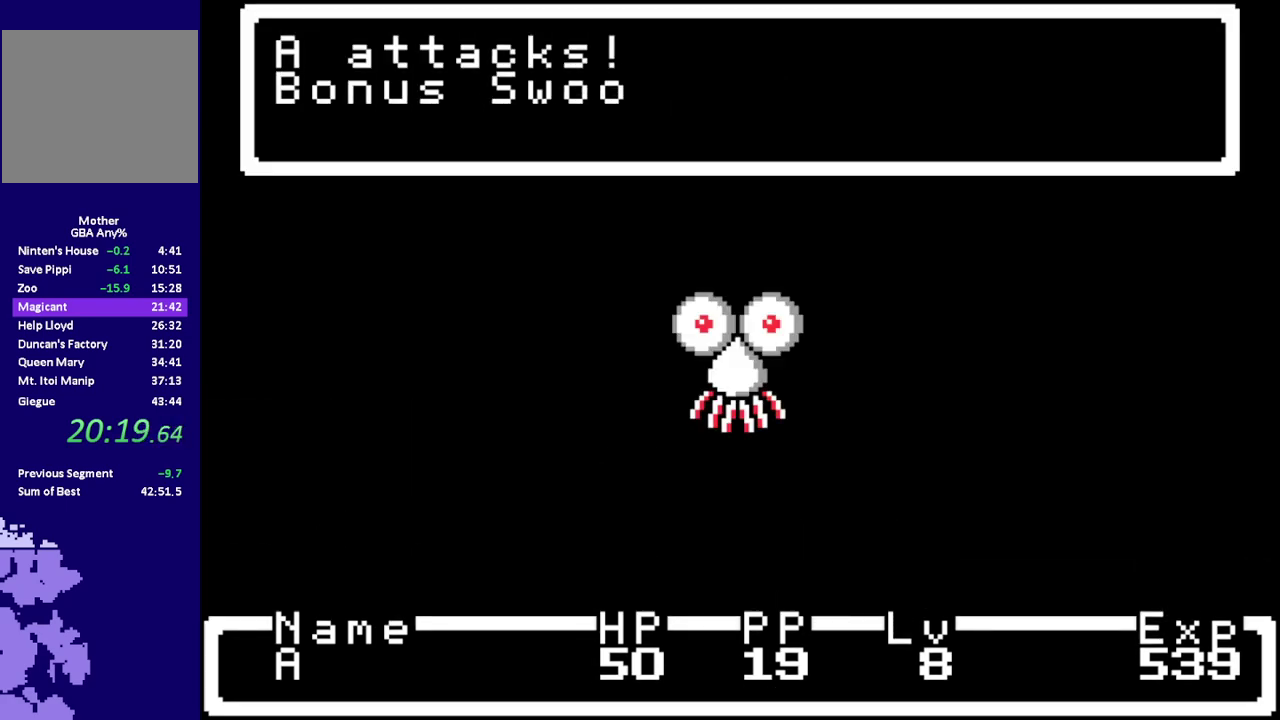
{"buttons": ["R1", "DPAD_RIGHT"], "events": []}
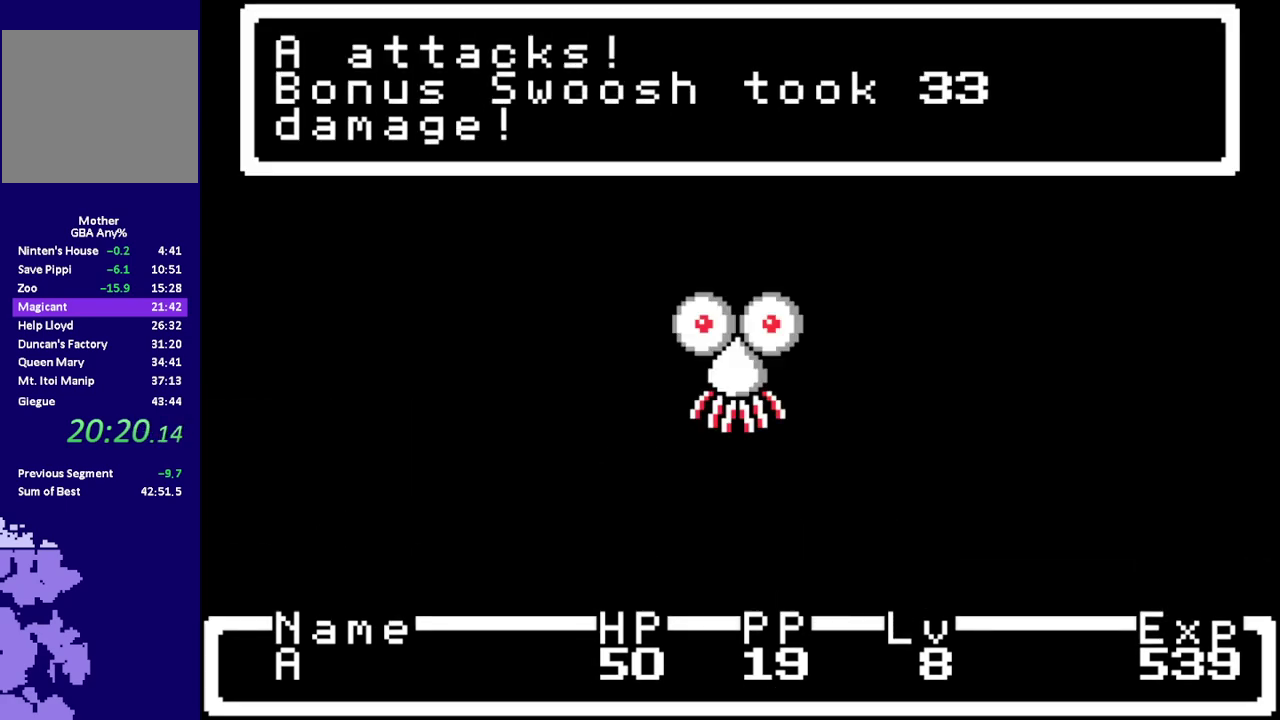
{"buttons": ["R1", "DPAD_RIGHT"], "events": []}
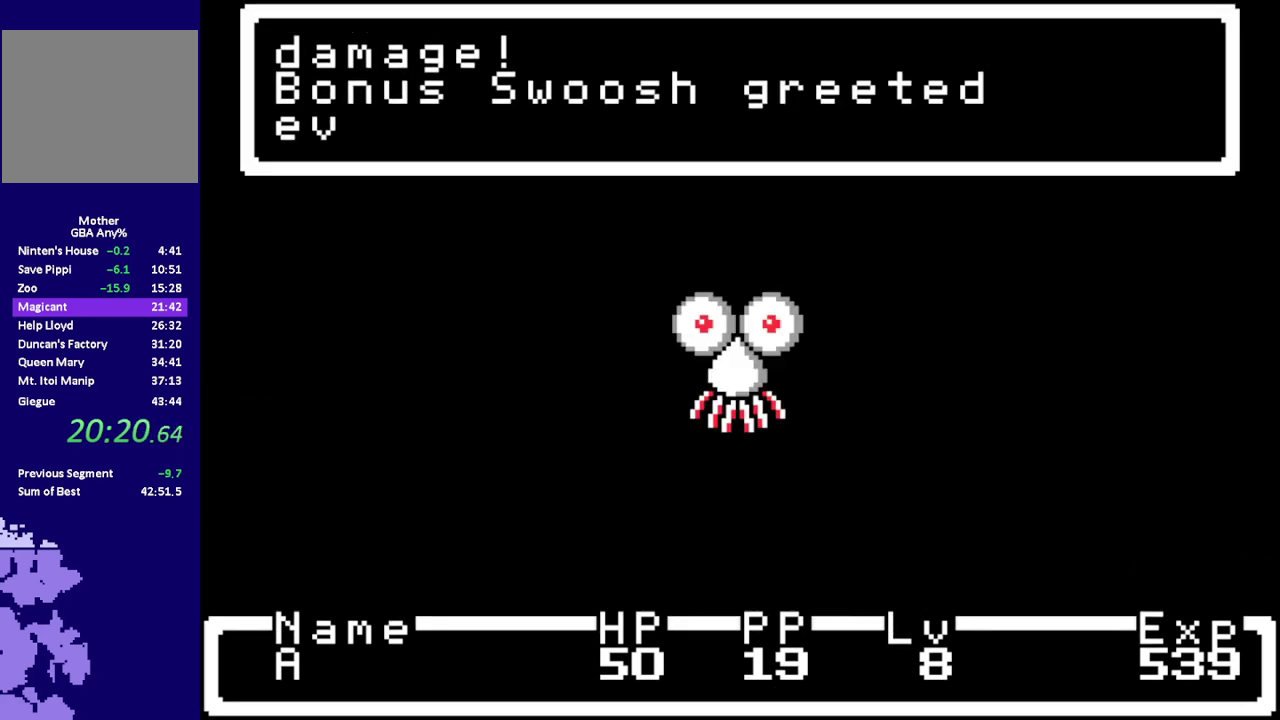
{"buttons": ["R1", "DPAD_RIGHT"], "events": []}
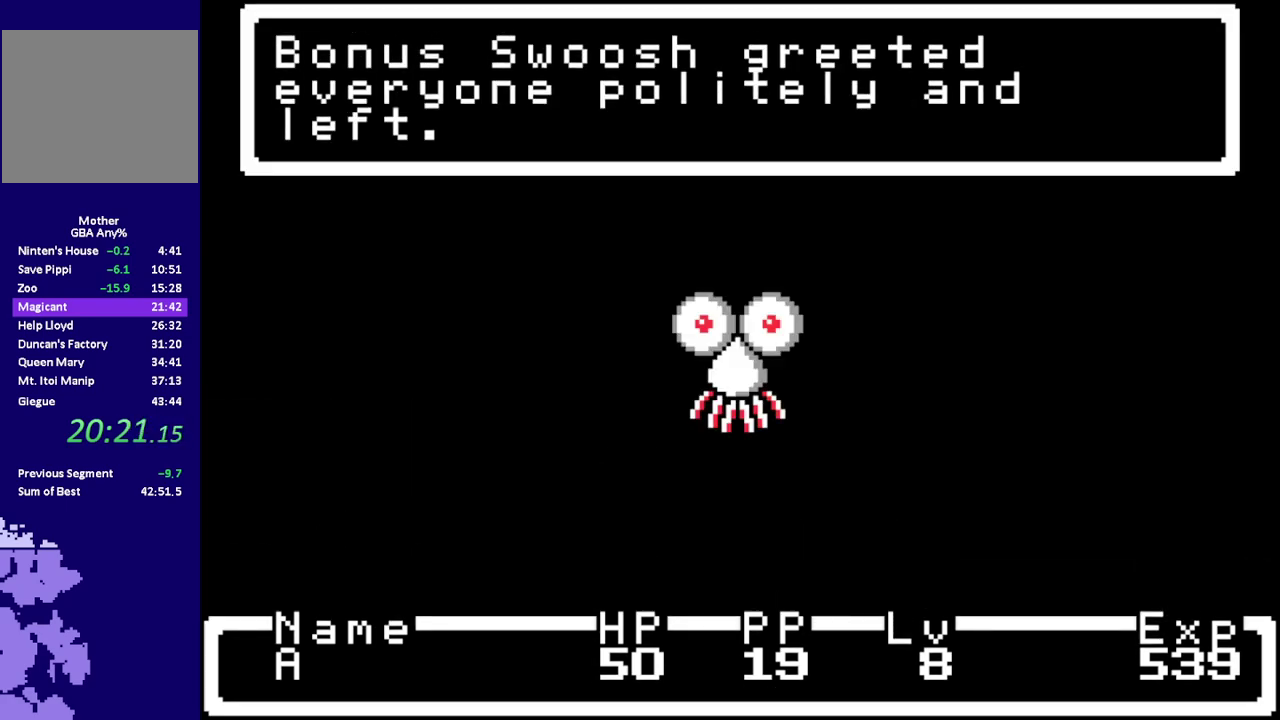
{"buttons": ["R1", "DPAD_RIGHT"], "events": []}
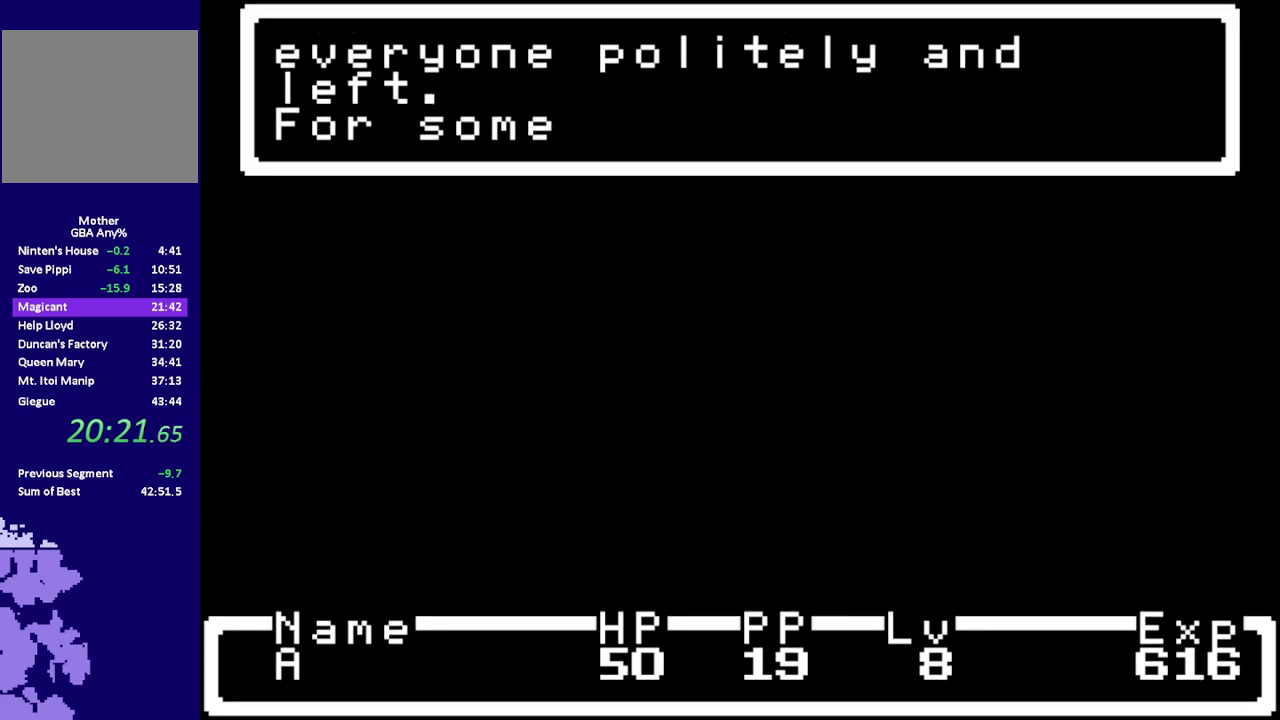
{"buttons": ["R1", "DPAD_RIGHT"], "events": []}
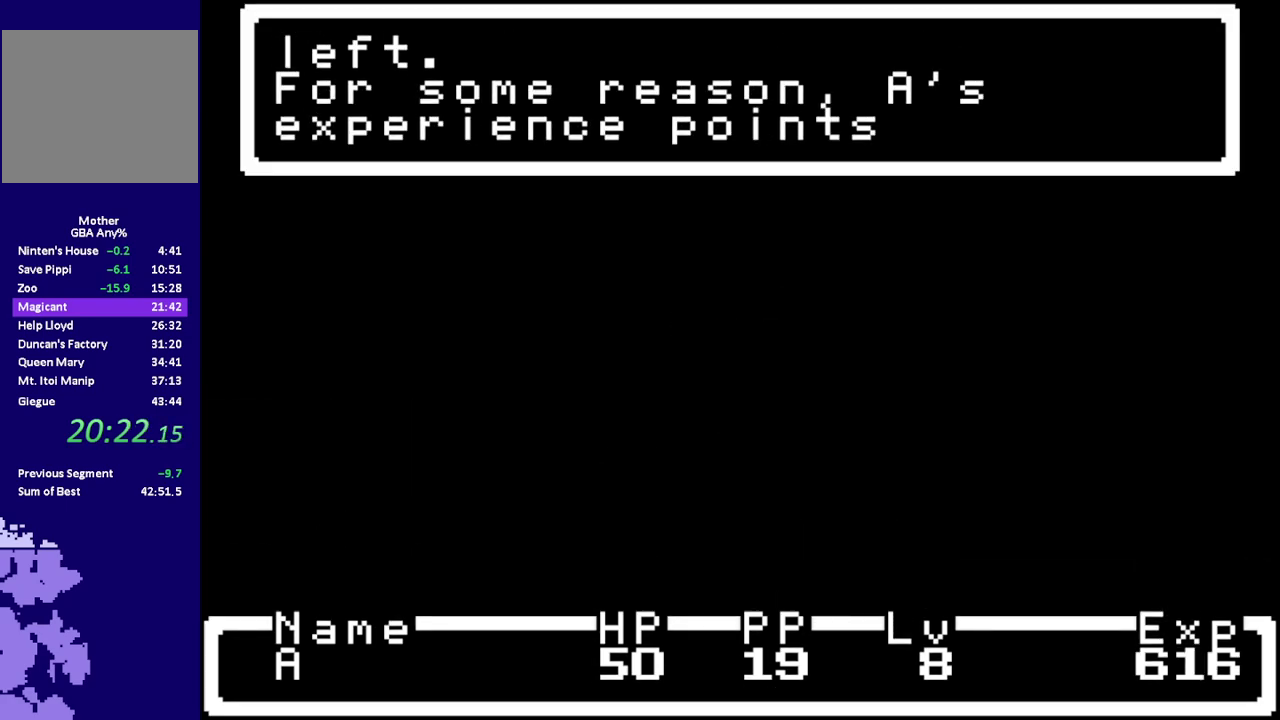
{"buttons": ["R1", "DPAD_RIGHT"], "events": []}
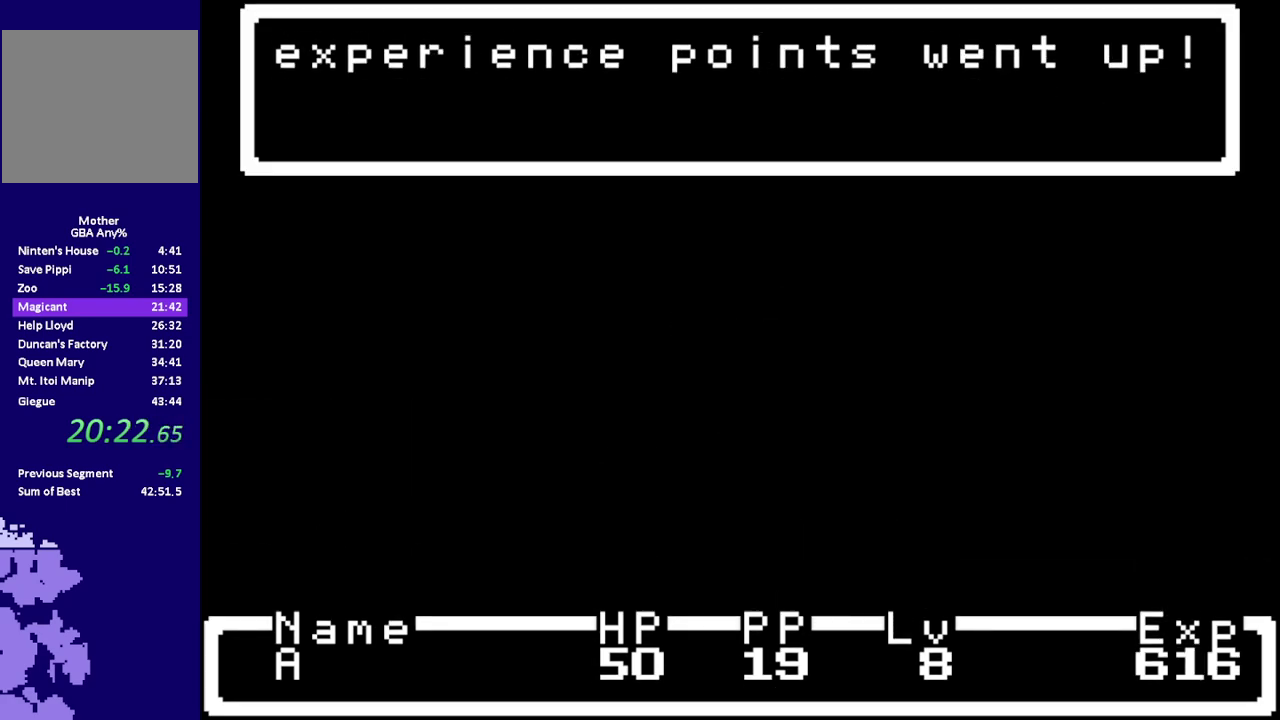
{"buttons": ["R1", "DPAD_RIGHT"], "events": []}
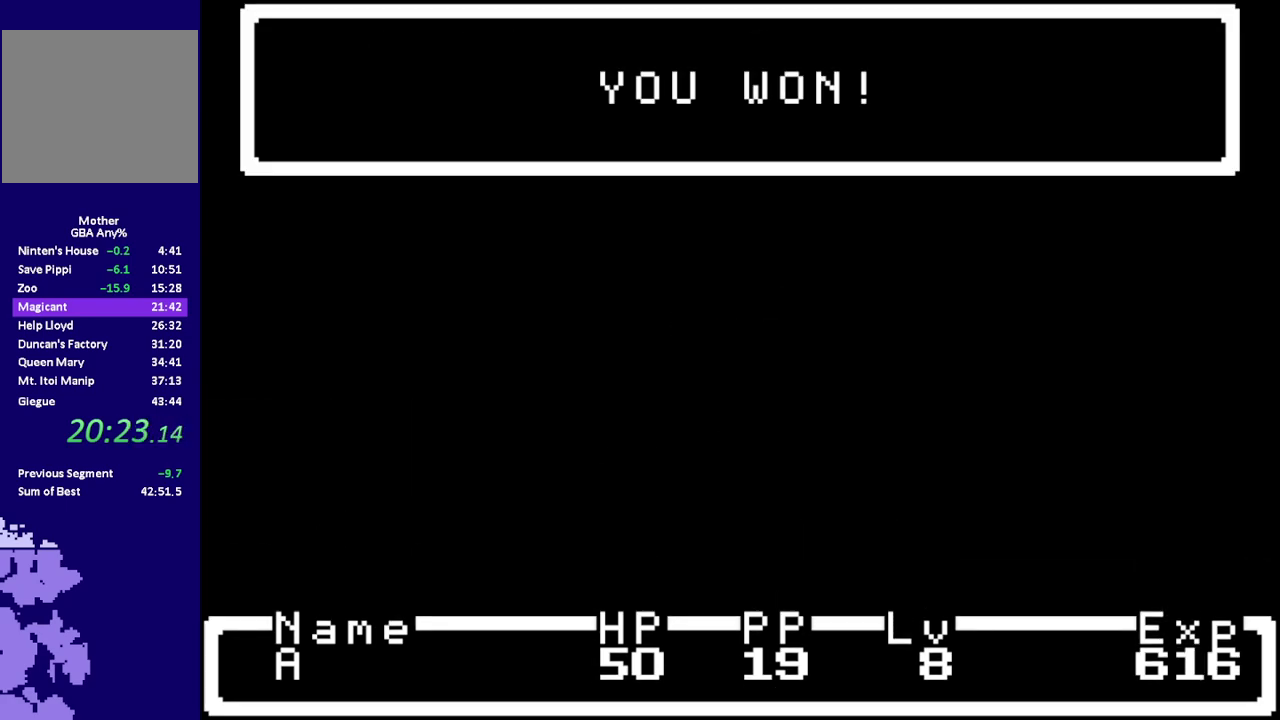
{"buttons": ["R1", "DPAD_RIGHT"], "events": []}
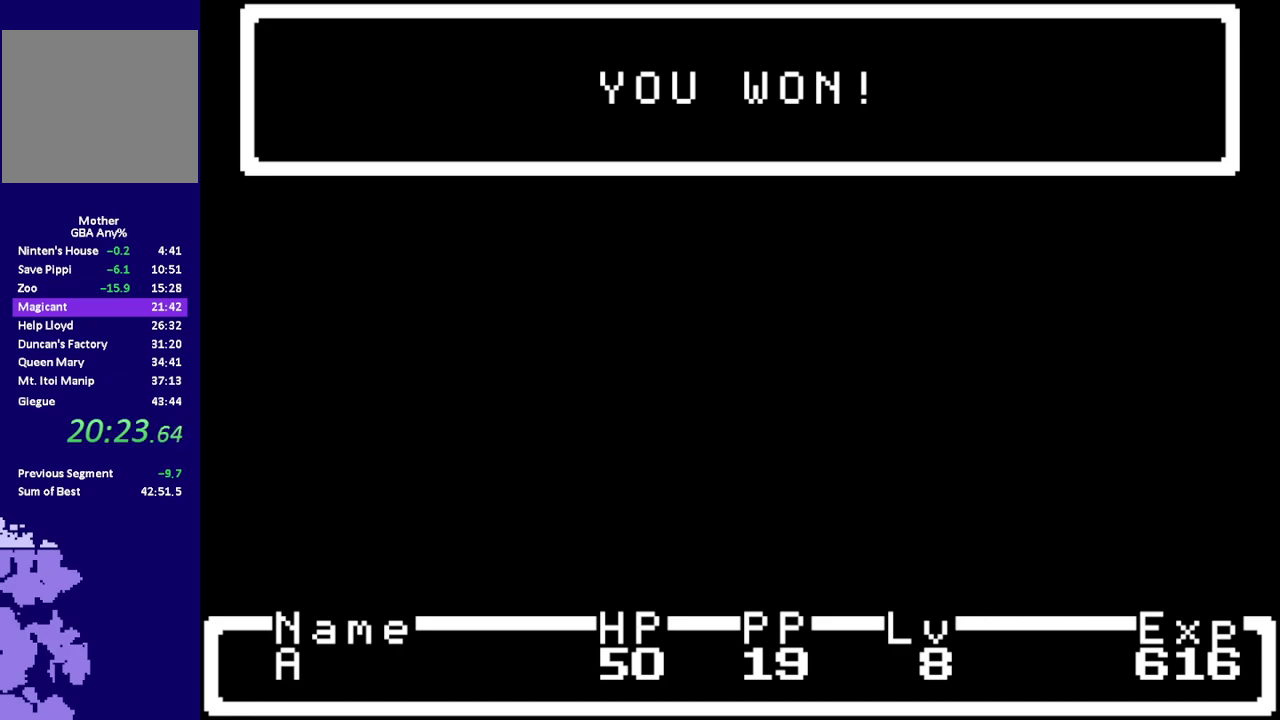
{"buttons": ["R1", "DPAD_RIGHT"], "events": []}
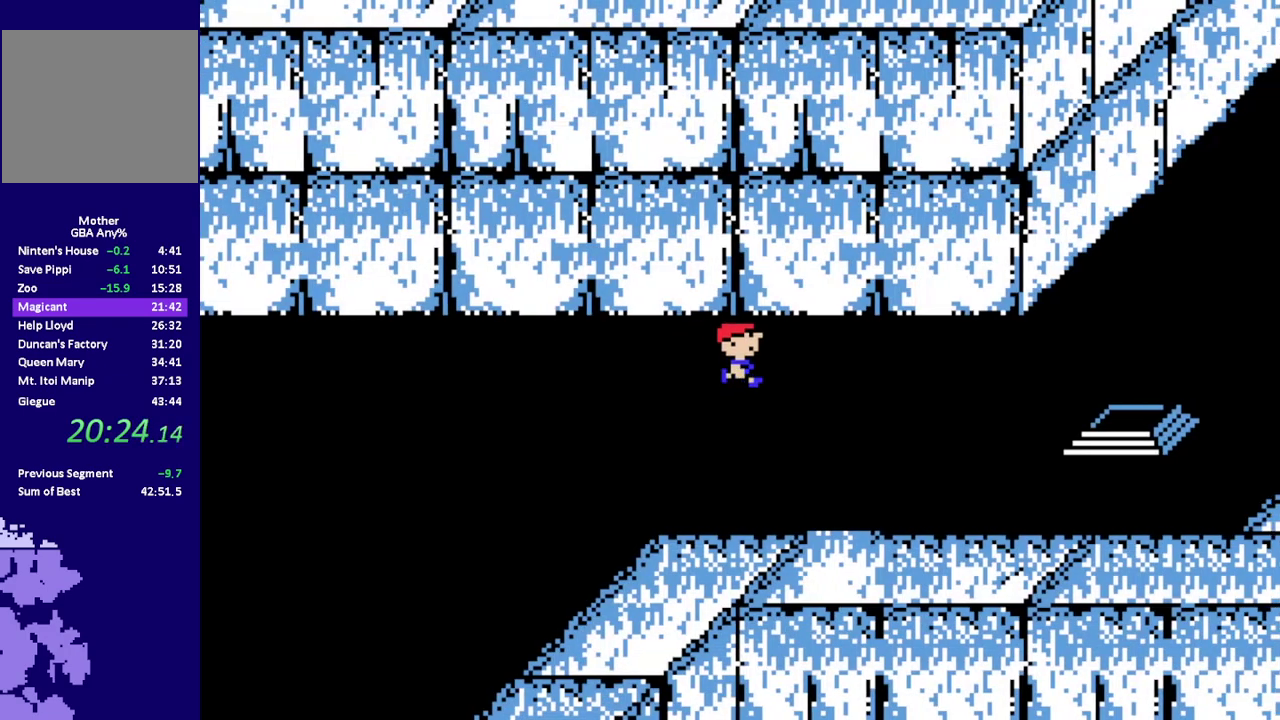
{"buttons": ["R1", "DPAD_UP", "DPAD_RIGHT"], "events": [[400, "DPAD_UP", "down"]]}
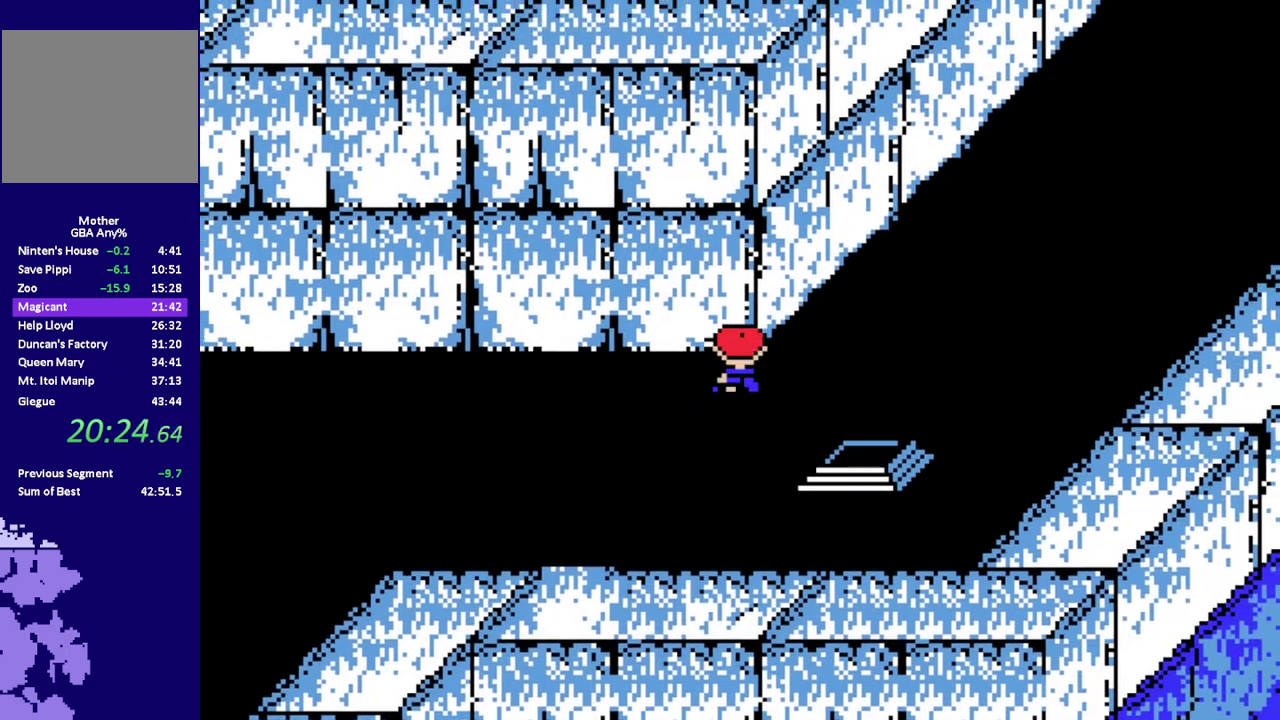
{"buttons": ["R1", "DPAD_UP", "DPAD_RIGHT"], "events": []}
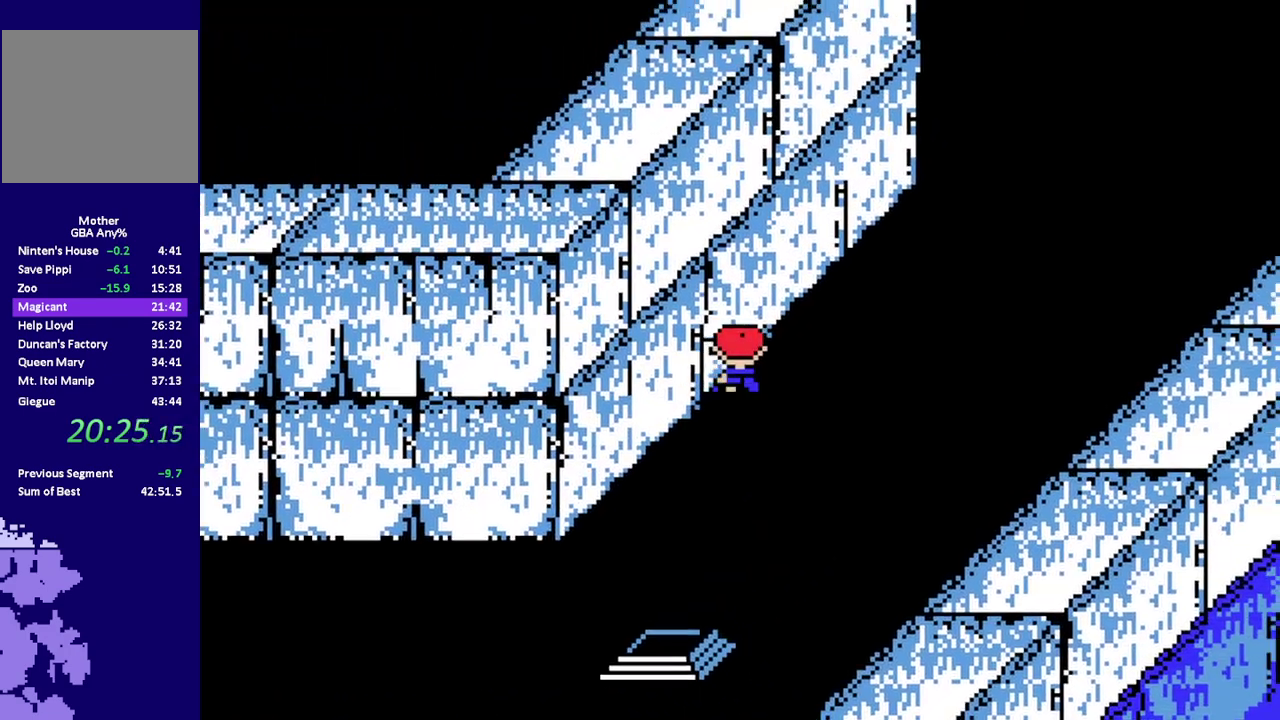
{"buttons": ["R1", "DPAD_UP"], "events": [[500, "DPAD_RIGHT", "up"]]}
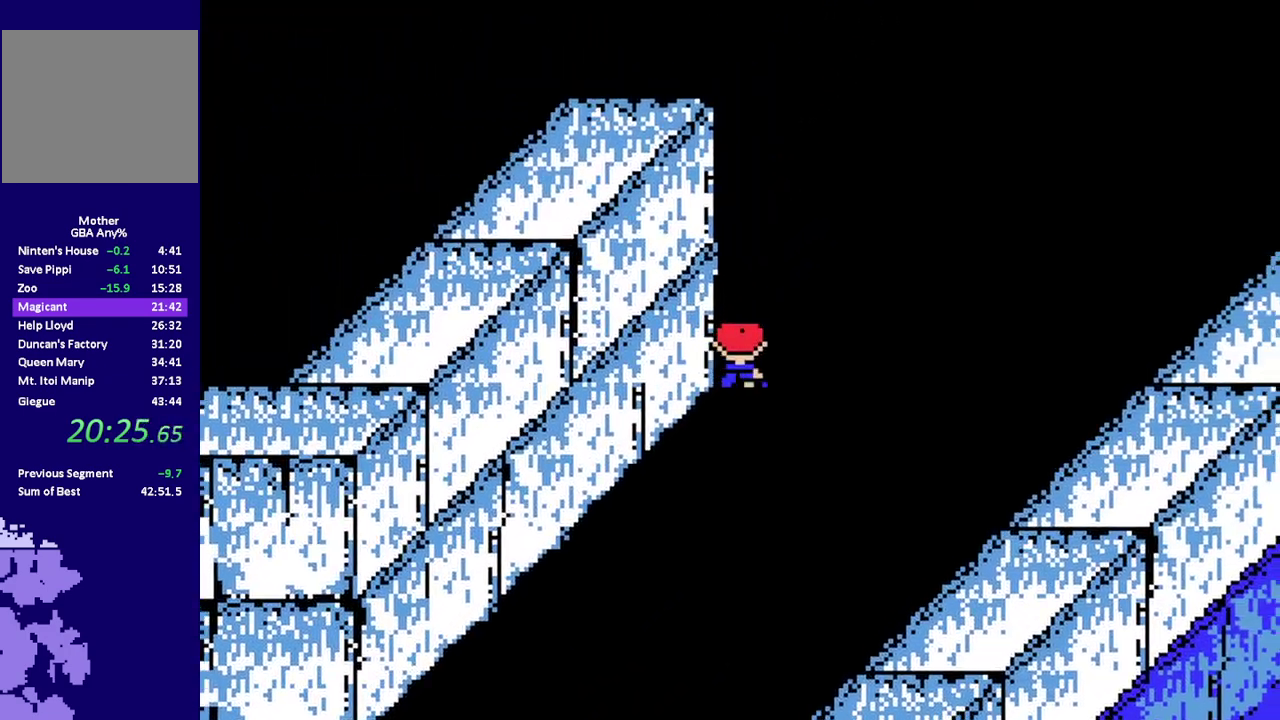
{"buttons": ["R1", "DPAD_UP"], "events": []}
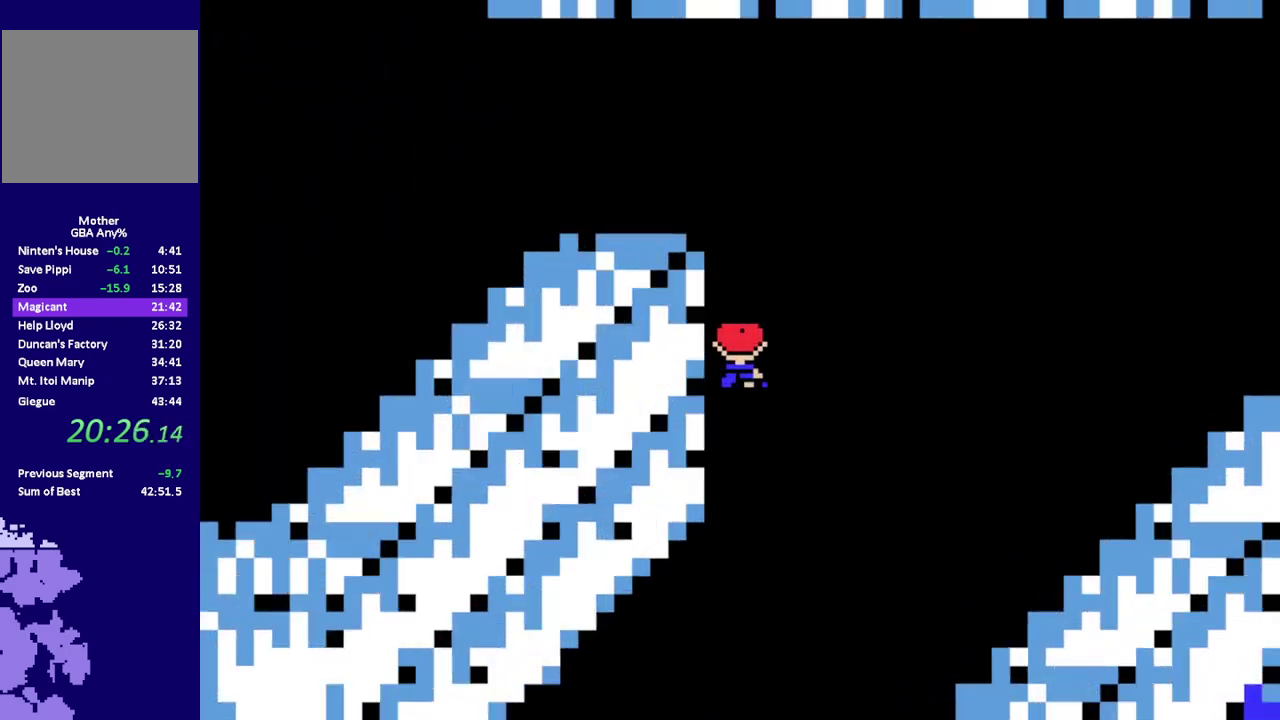
{"buttons": [], "events": [[283, "DPAD_UP", "up"], [283, "R1", "up"]]}
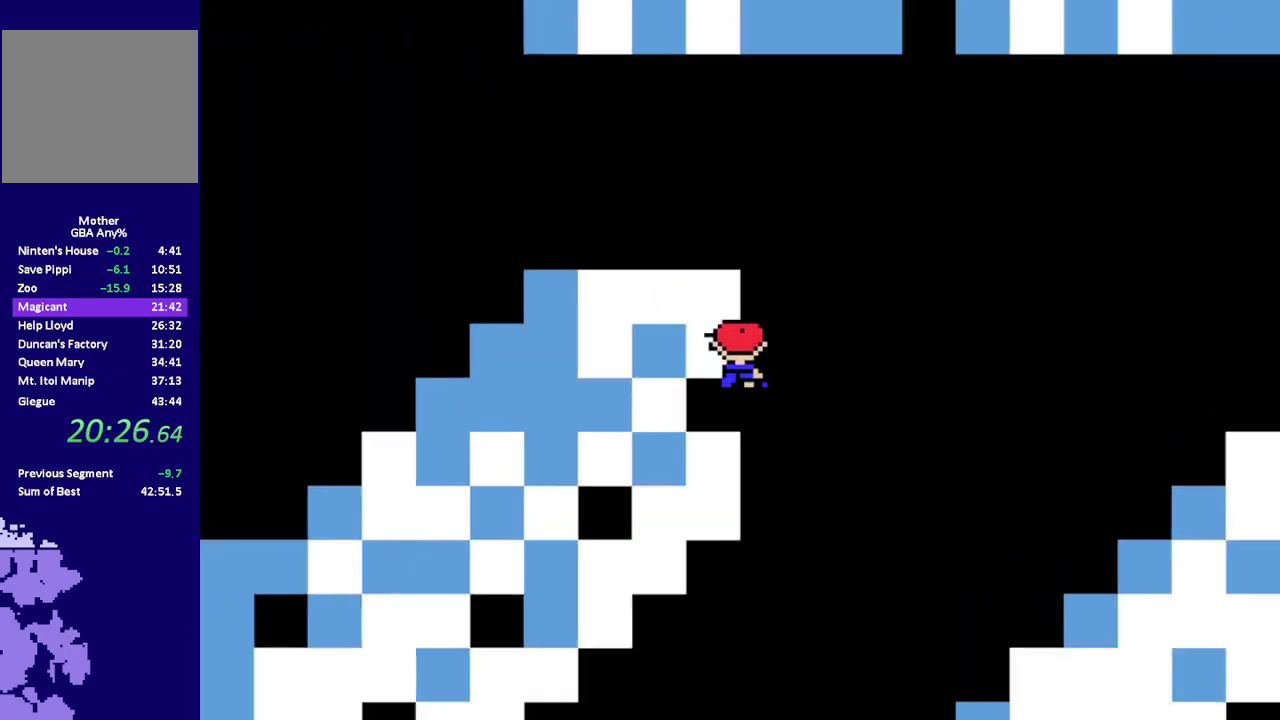
{"buttons": [], "events": []}
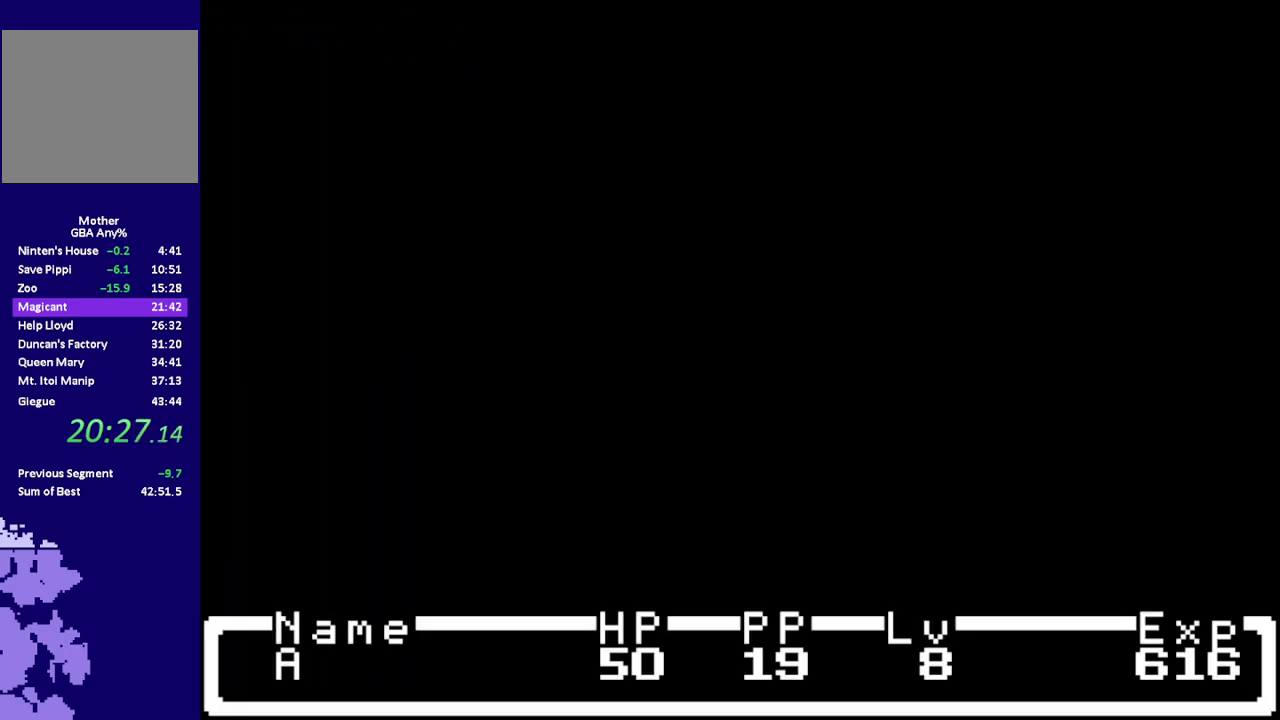
{"buttons": [], "events": []}
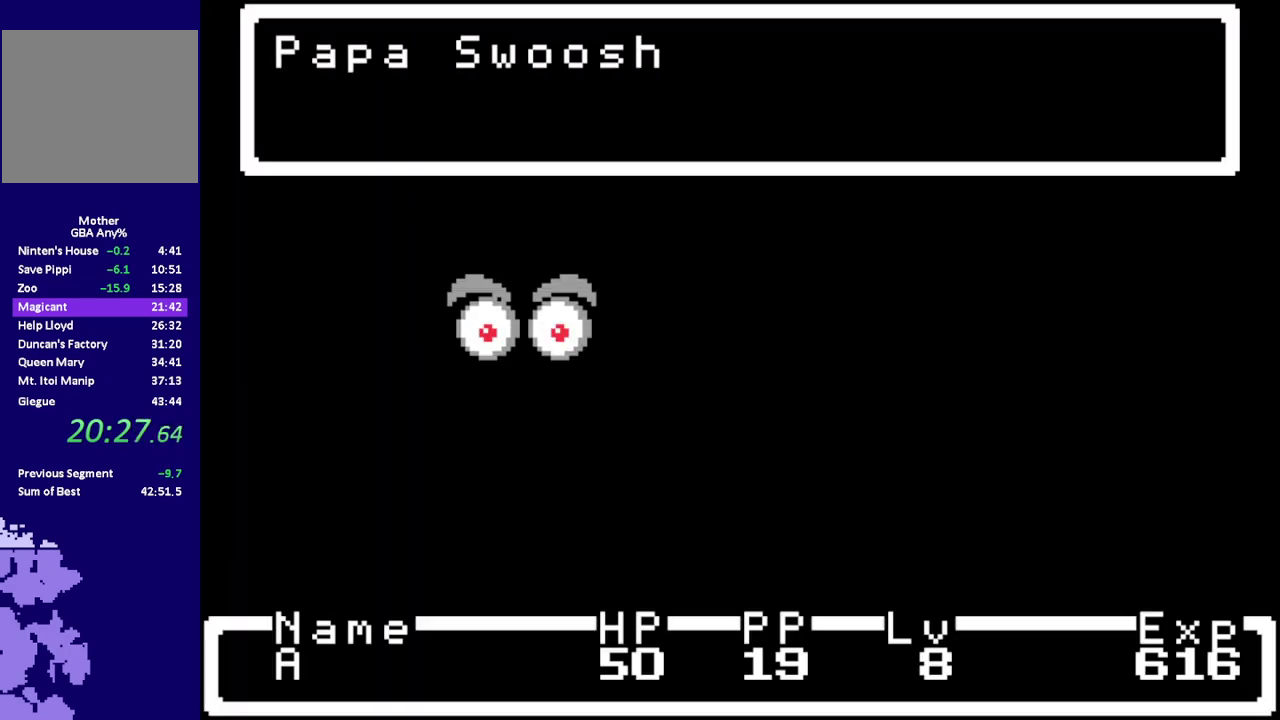
{"buttons": [], "events": []}
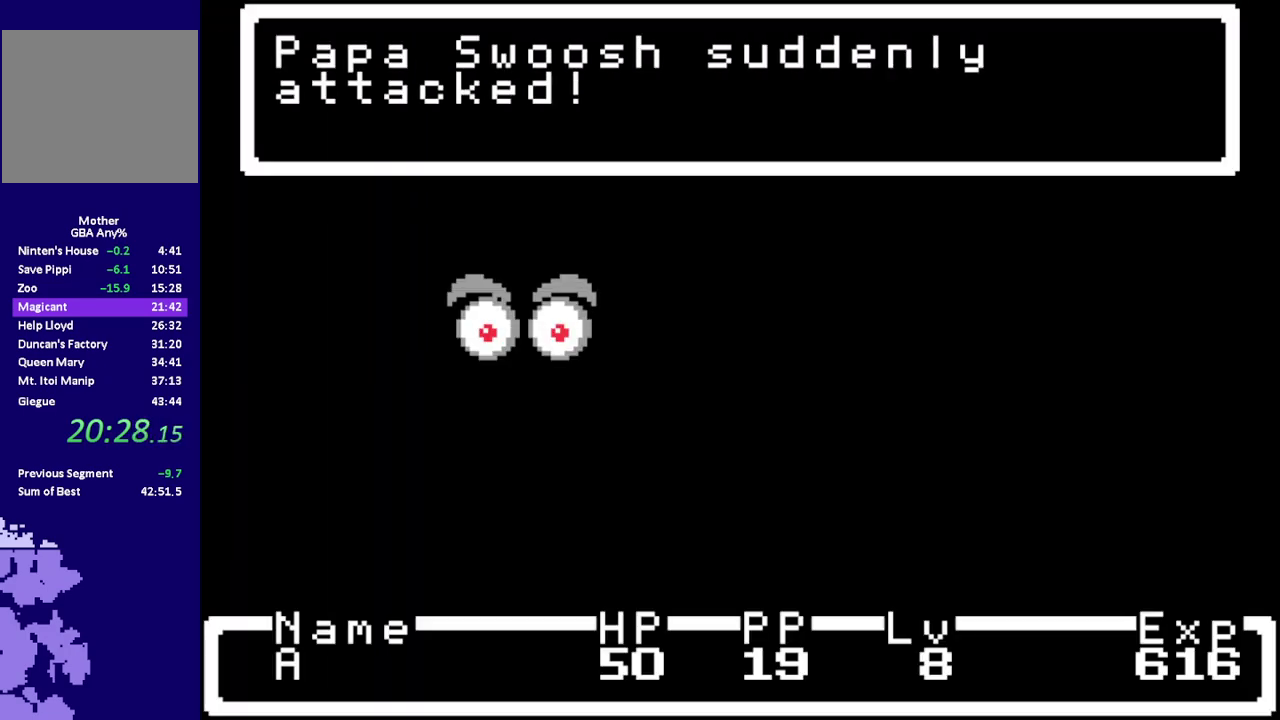
{"buttons": [], "events": []}
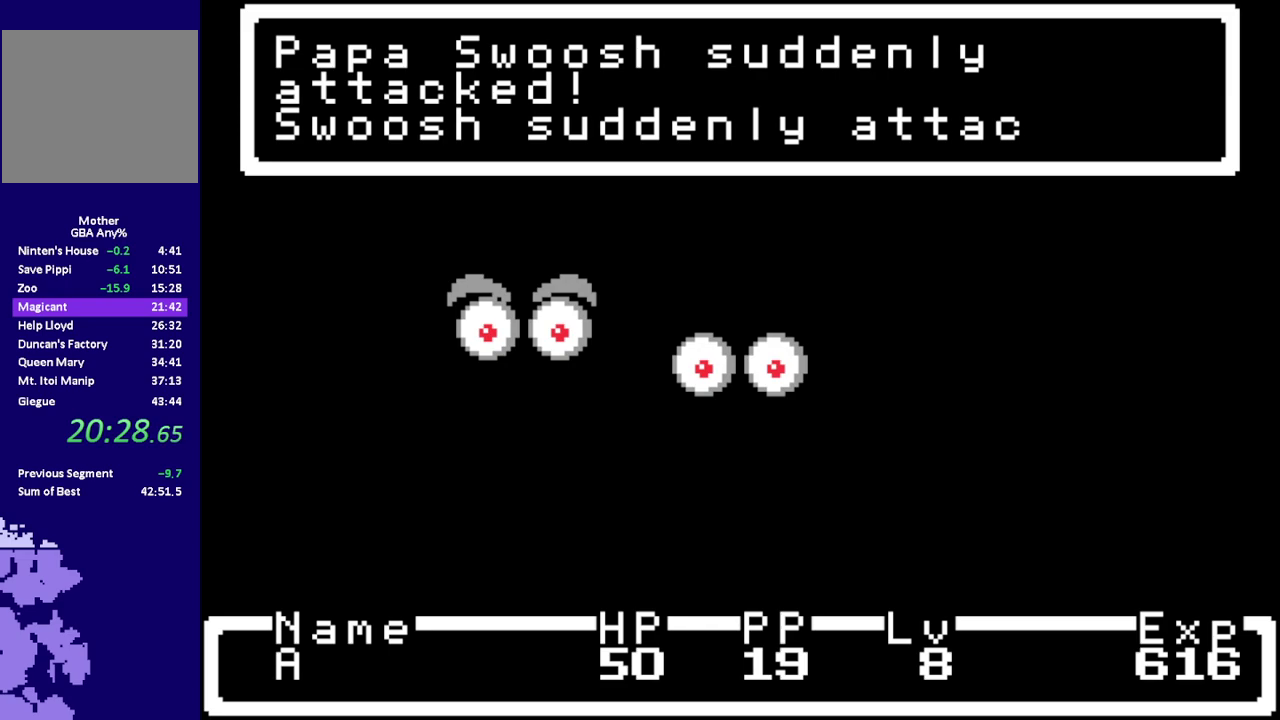
{"buttons": [], "events": []}